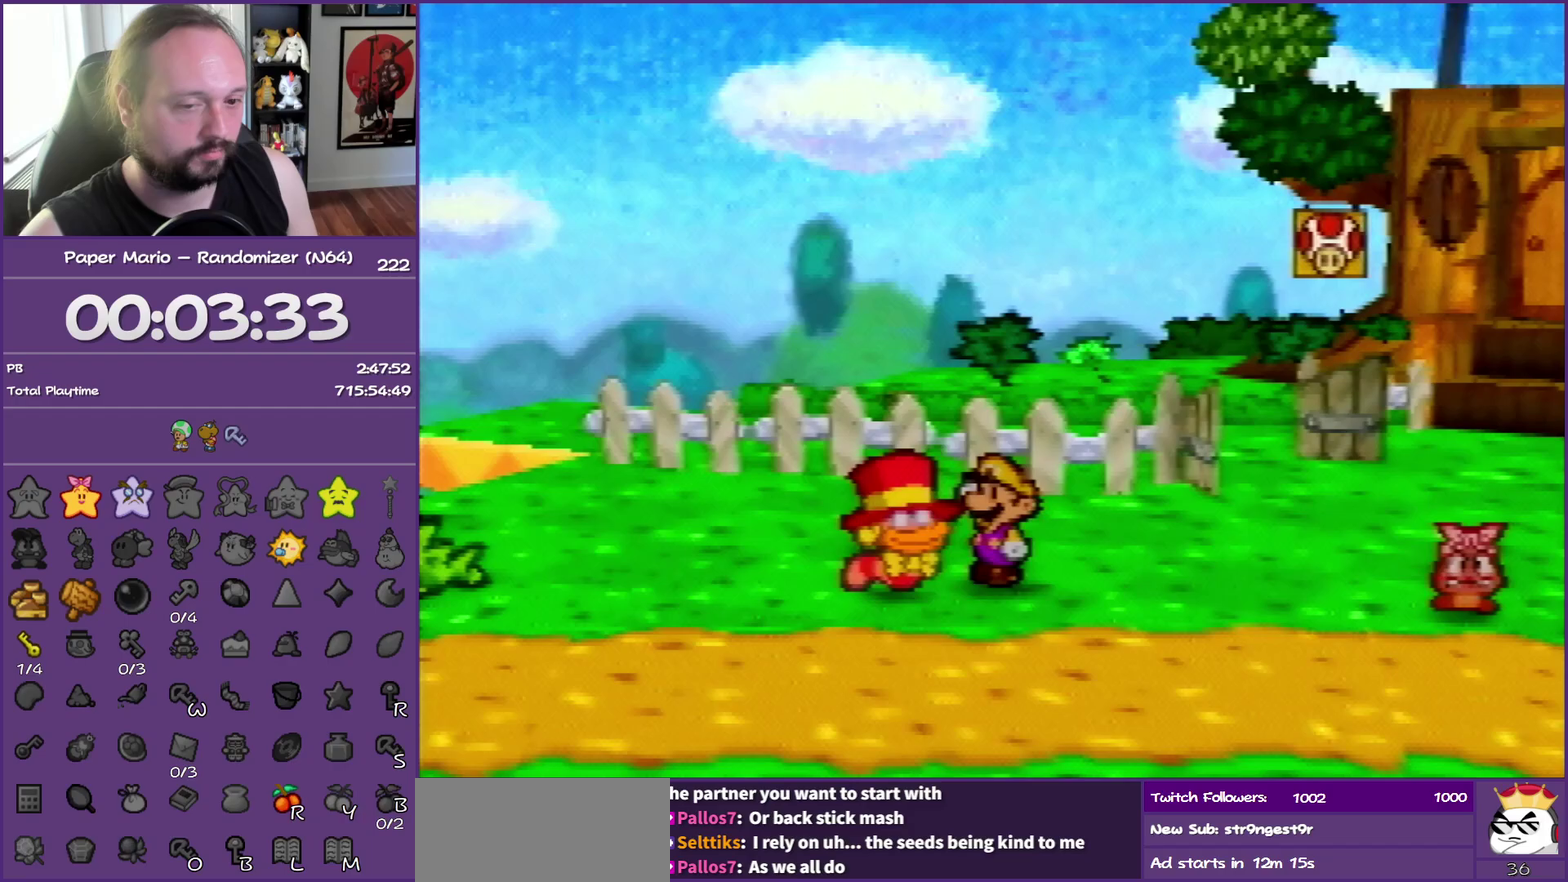
Gameplay with a controller (Nintendo layout); each line is a JSON object with the inputs held at the frame after it. "events" lists button and stick changes between this image and that frame as [ms after this image, input, new state], when the widget could be followed in between. This overlay highlights the sticks when they move; stick clicks (L3) are not distinguishable. Not read: L3 R3.
{"buttons": ["B"], "left_stick": "up", "events": [[83, "left_stick", "left"], [200, "left_stick", "down-left"], [300, "left_stick", "down-right"], [350, "left_stick", "right"], [400, "left_stick", "up-right"], [500, "left_stick", "up"]]}
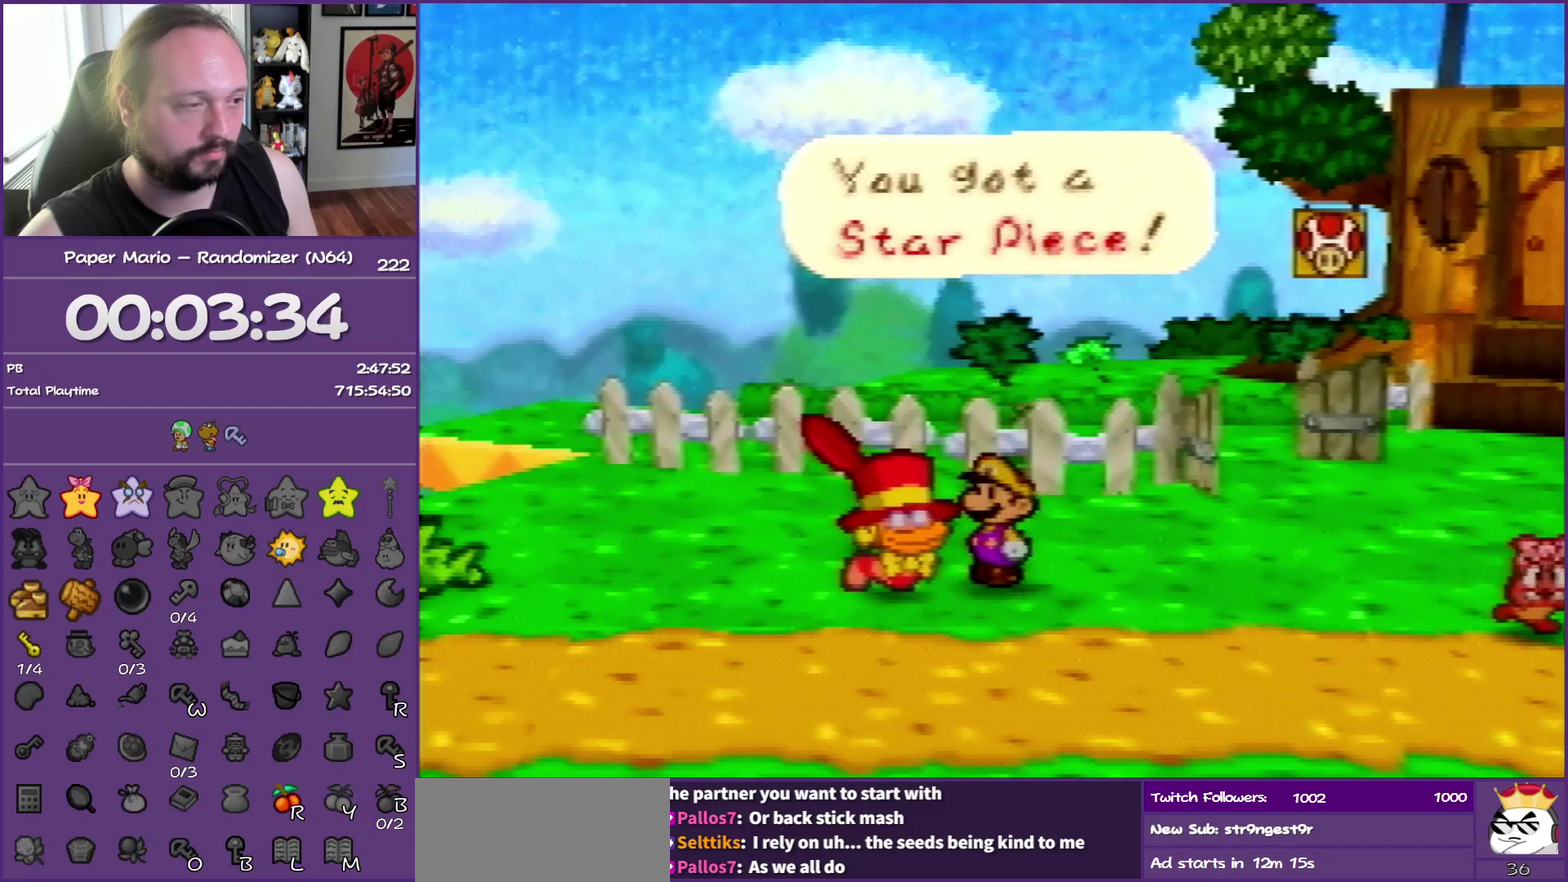
{"buttons": ["B"], "left_stick": "up-right", "events": [[67, "left_stick", "up-left"], [117, "left_stick", "left"], [267, "left_stick", "right"], [483, "left_stick", "up-right"]]}
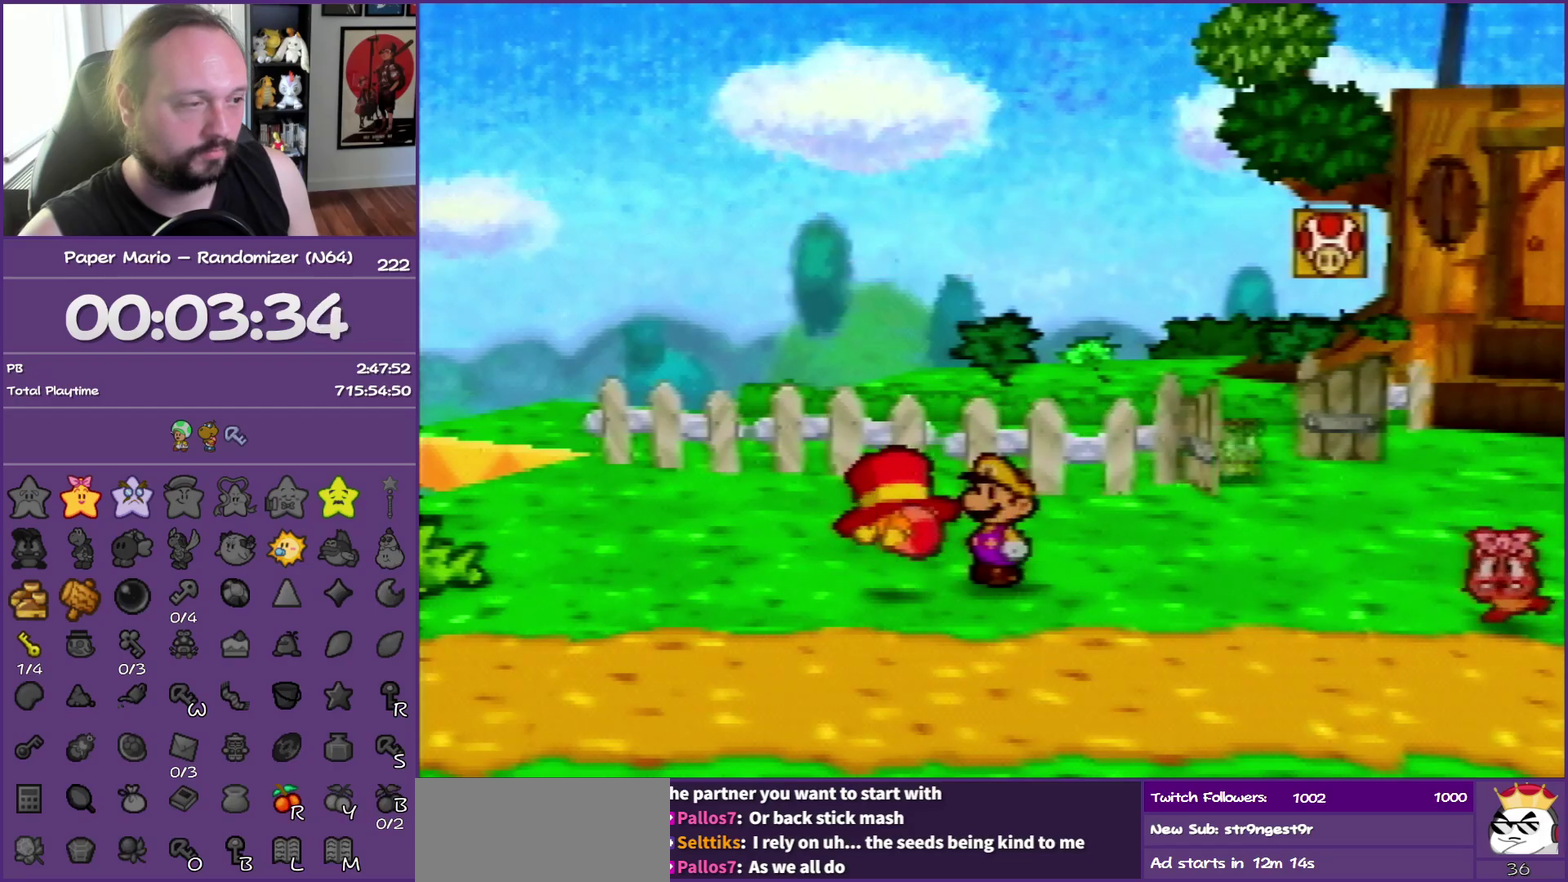
{"buttons": ["B"], "left_stick": "up-right", "events": []}
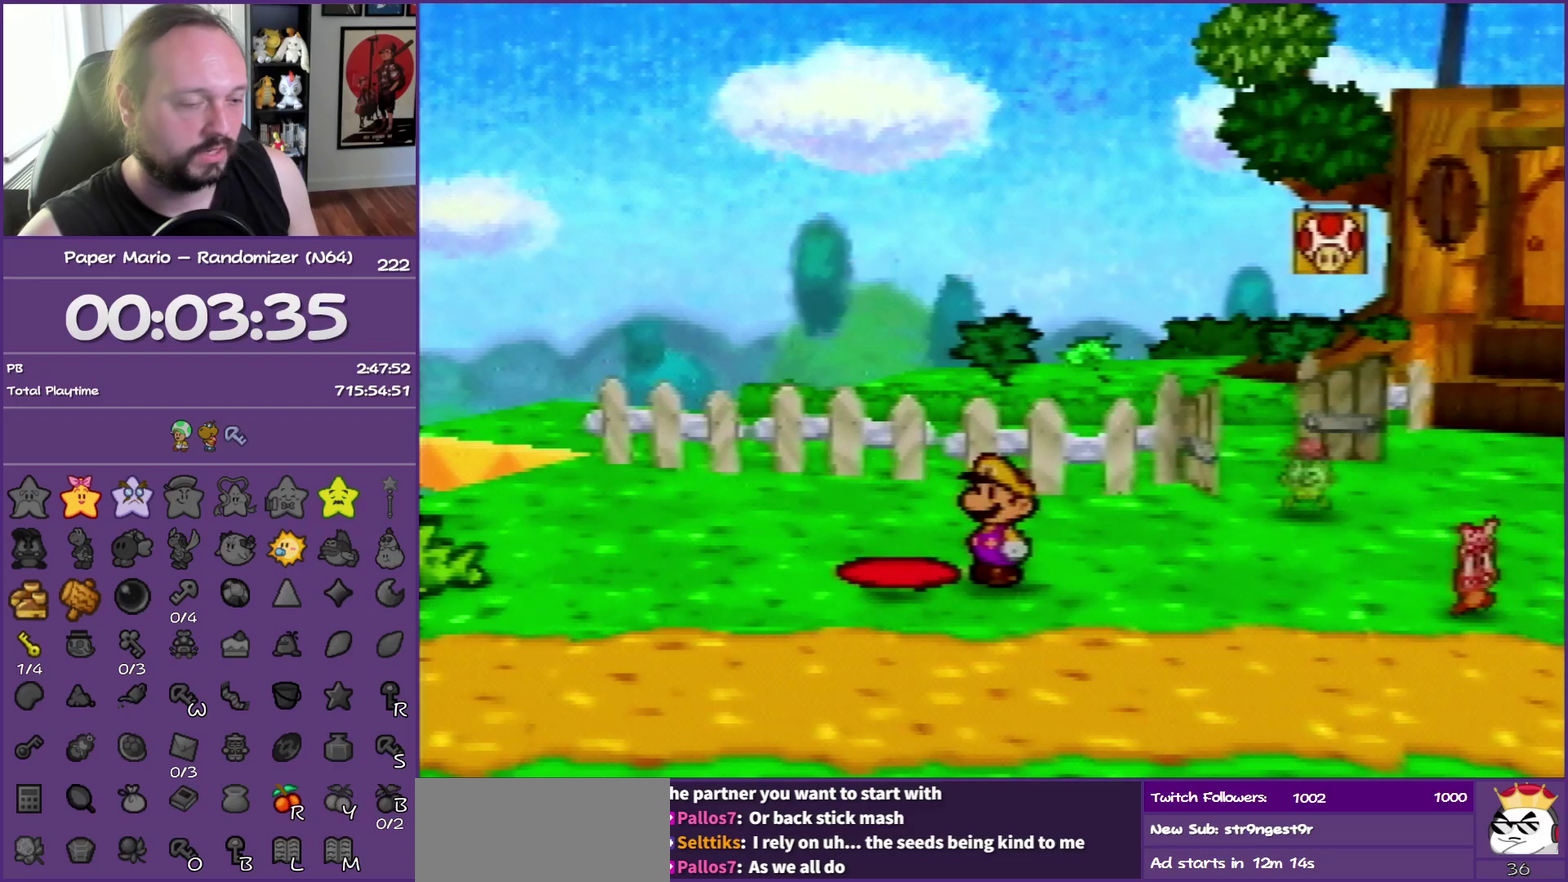
{"buttons": ["Z"], "left_stick": "up-right", "events": [[283, "Z", "down"], [367, "B", "up"], [400, "Z", "up"], [500, "Z", "down"]]}
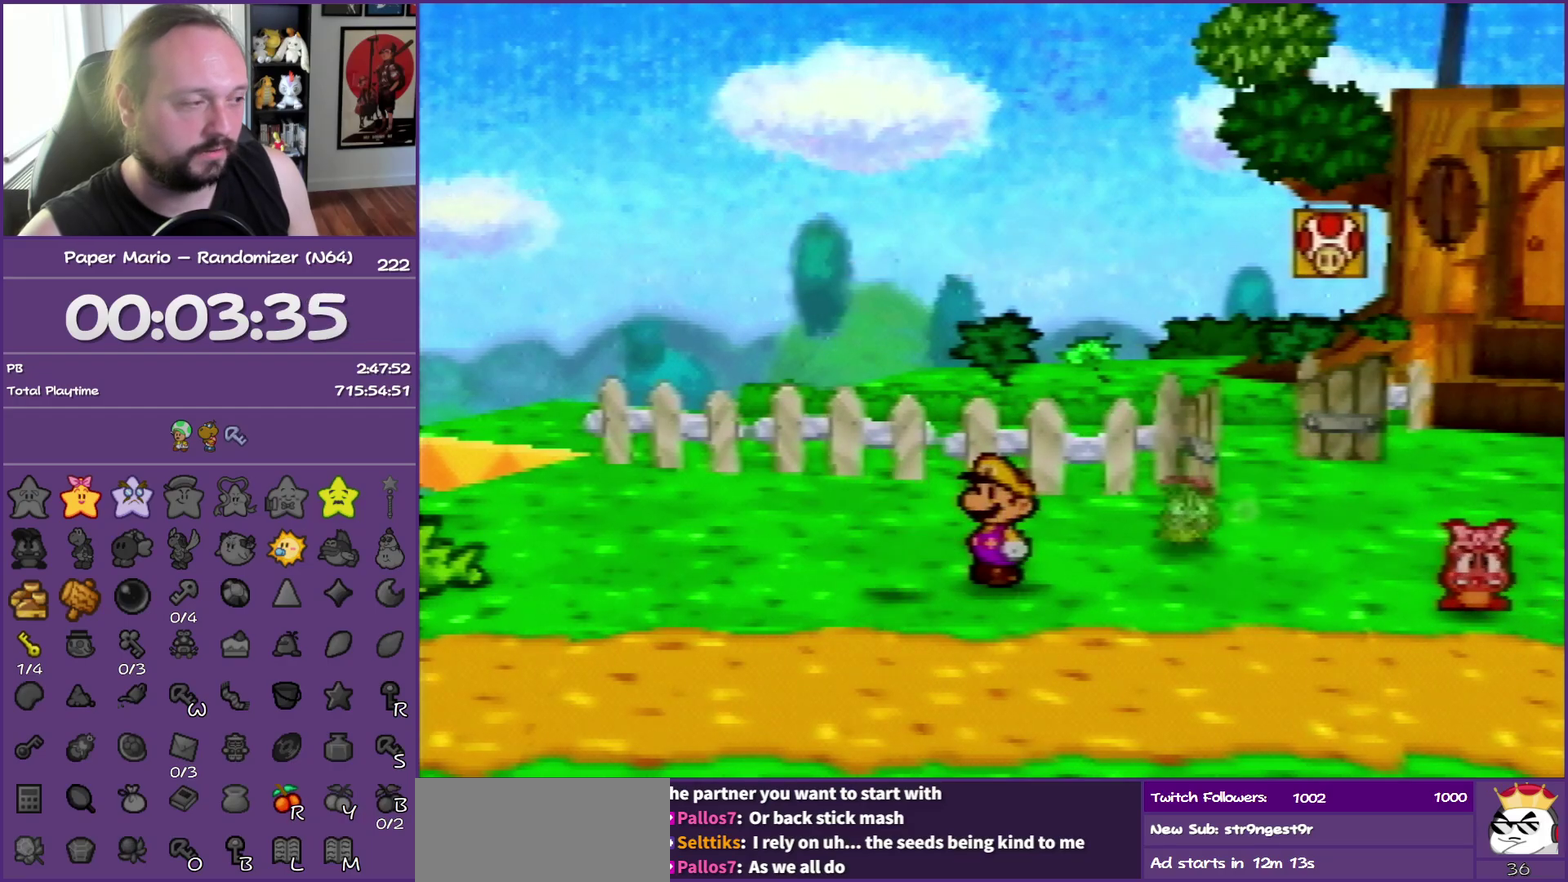
{"buttons": [], "left_stick": "up-right", "events": [[100, "Z", "up"], [167, "Z", "down"], [267, "Z", "up"], [383, "Z", "down"], [500, "Z", "up"]]}
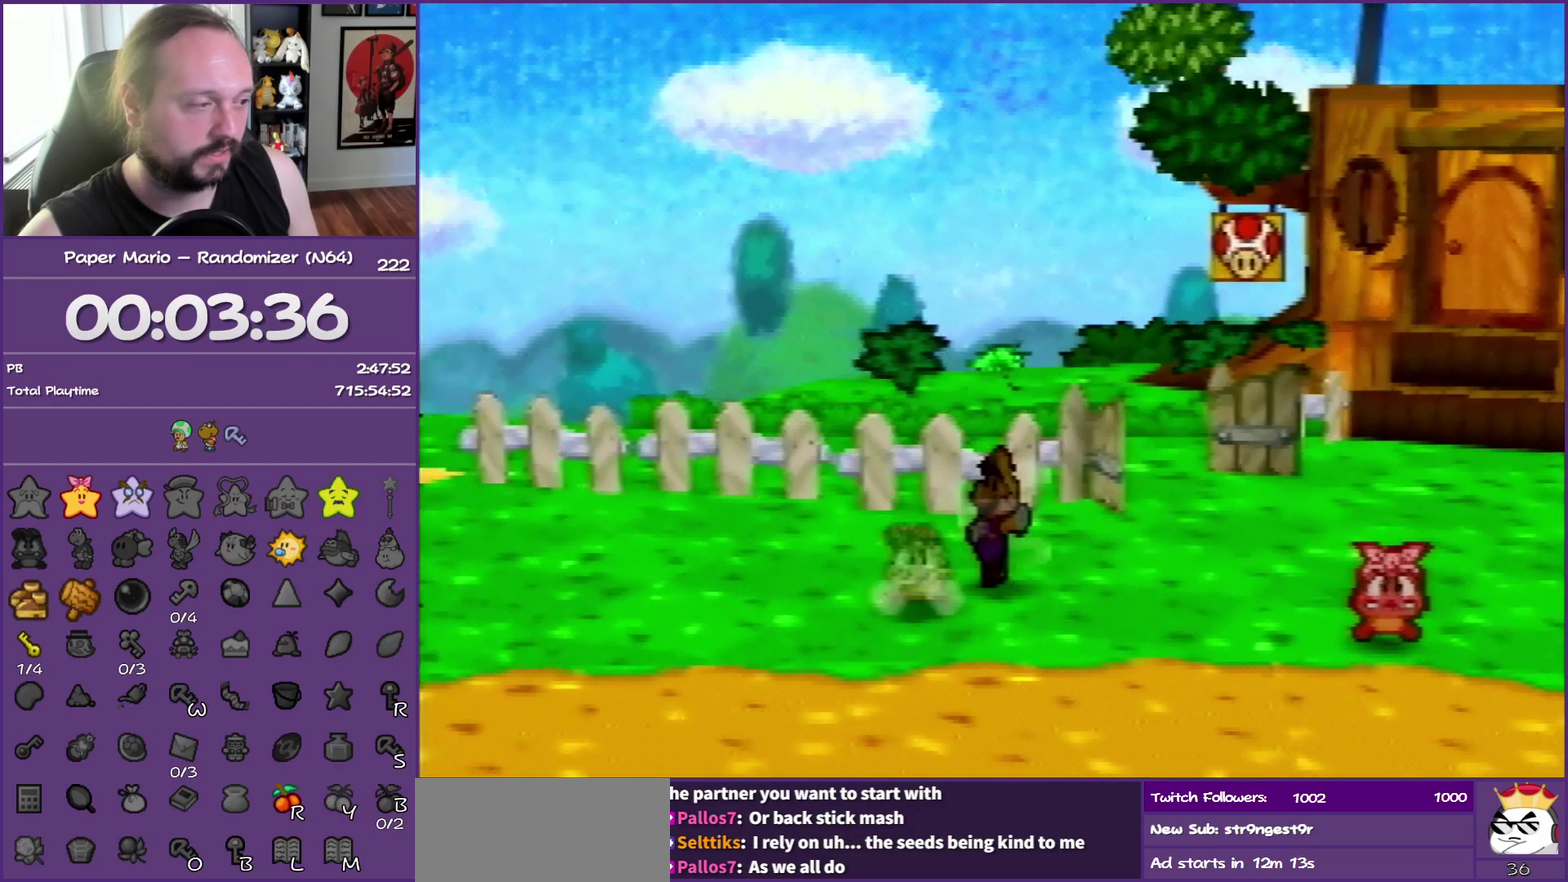
{"buttons": [], "left_stick": "up-left", "events": [[83, "Z", "down"], [217, "Z", "up"], [267, "left_stick", "up"], [283, "A", "down"], [317, "left_stick", "up-left"], [400, "A", "up"]]}
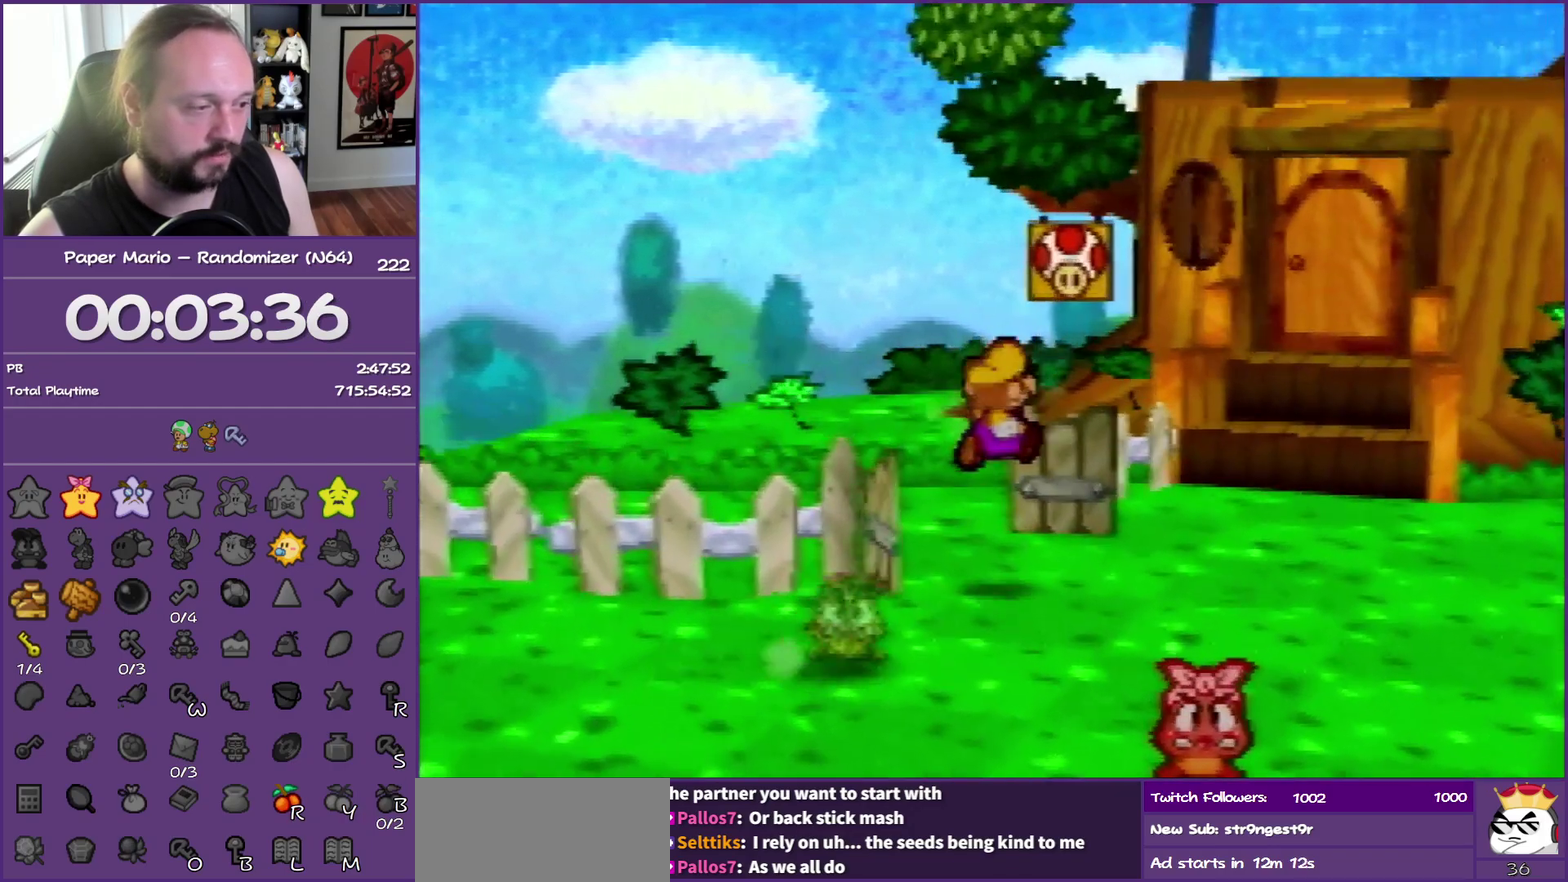
{"buttons": ["Z"], "left_stick": "left", "events": [[267, "left_stick", "left"], [367, "Z", "down"]]}
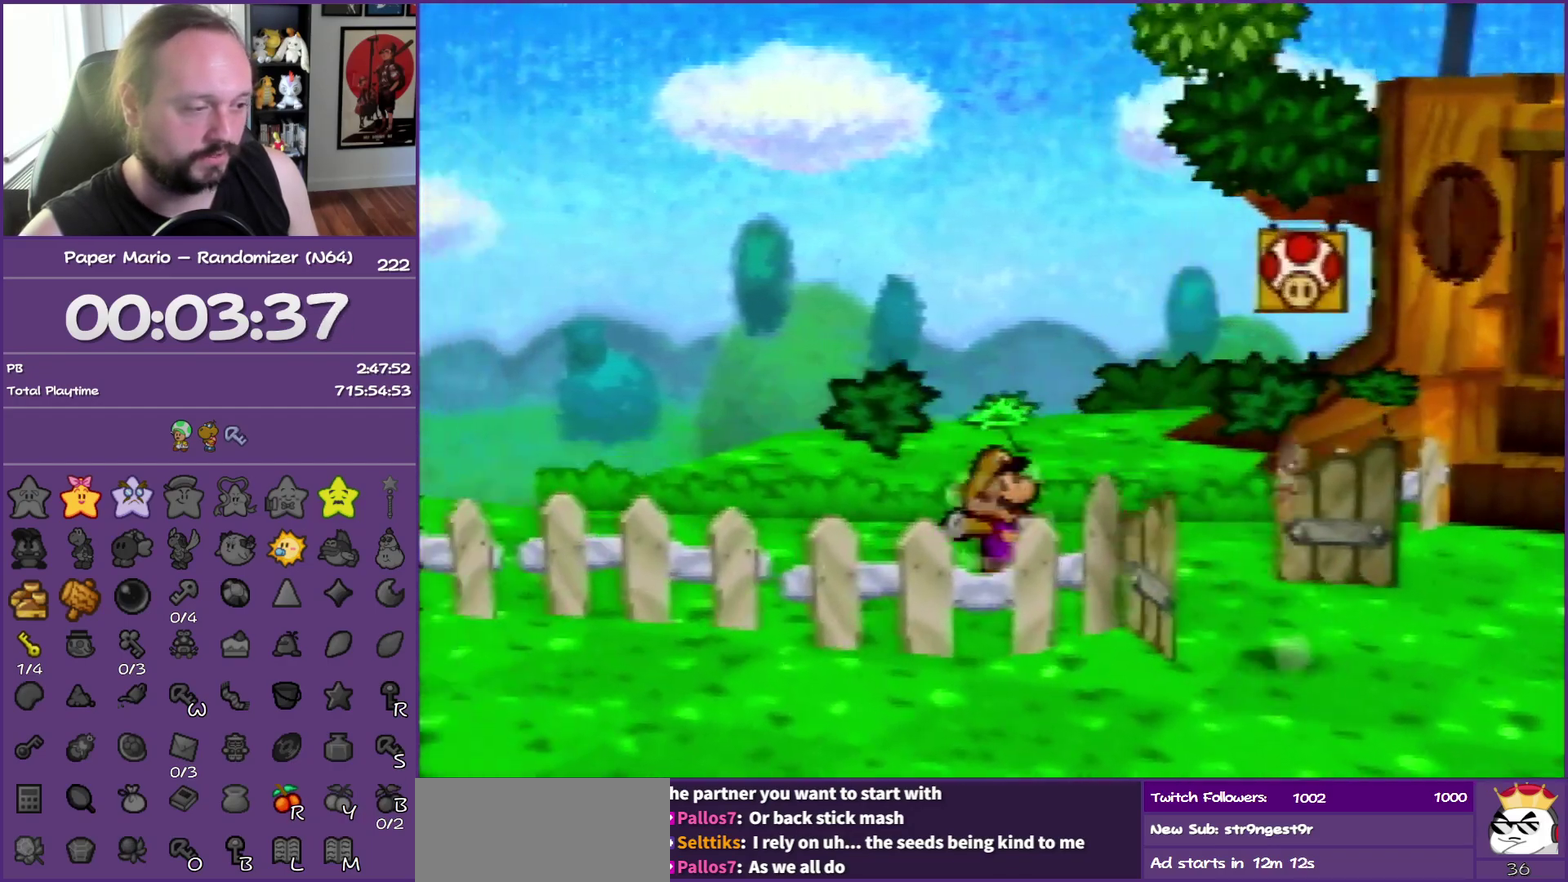
{"buttons": ["Z"], "left_stick": "up-left", "events": [[50, "left_stick", "up-left"]]}
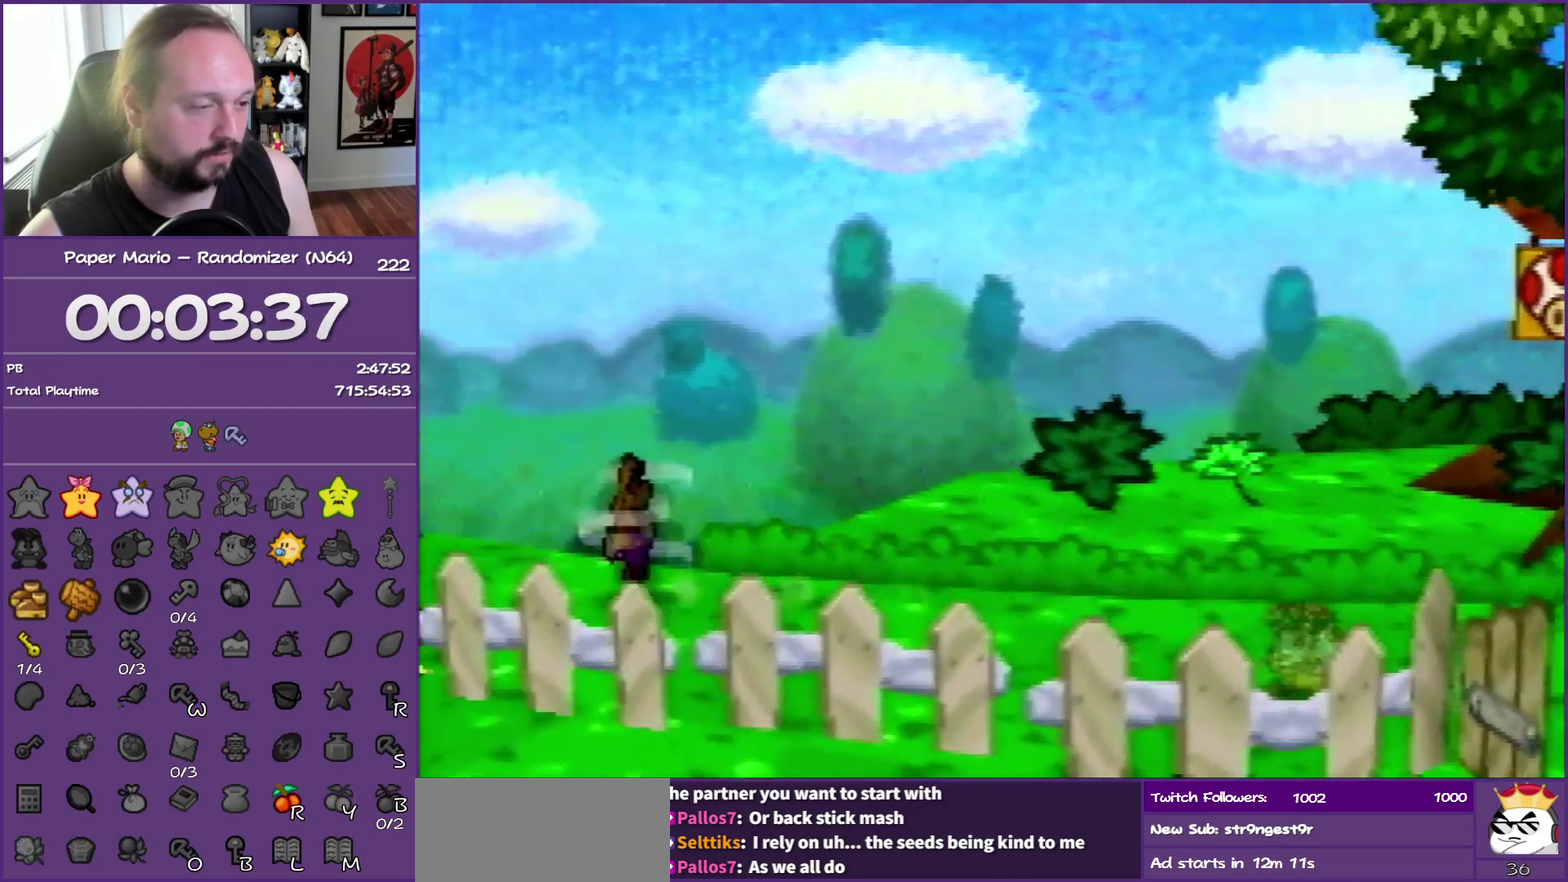
{"buttons": [], "left_stick": "center", "events": [[250, "Z", "up"], [283, "left_stick", "center"]]}
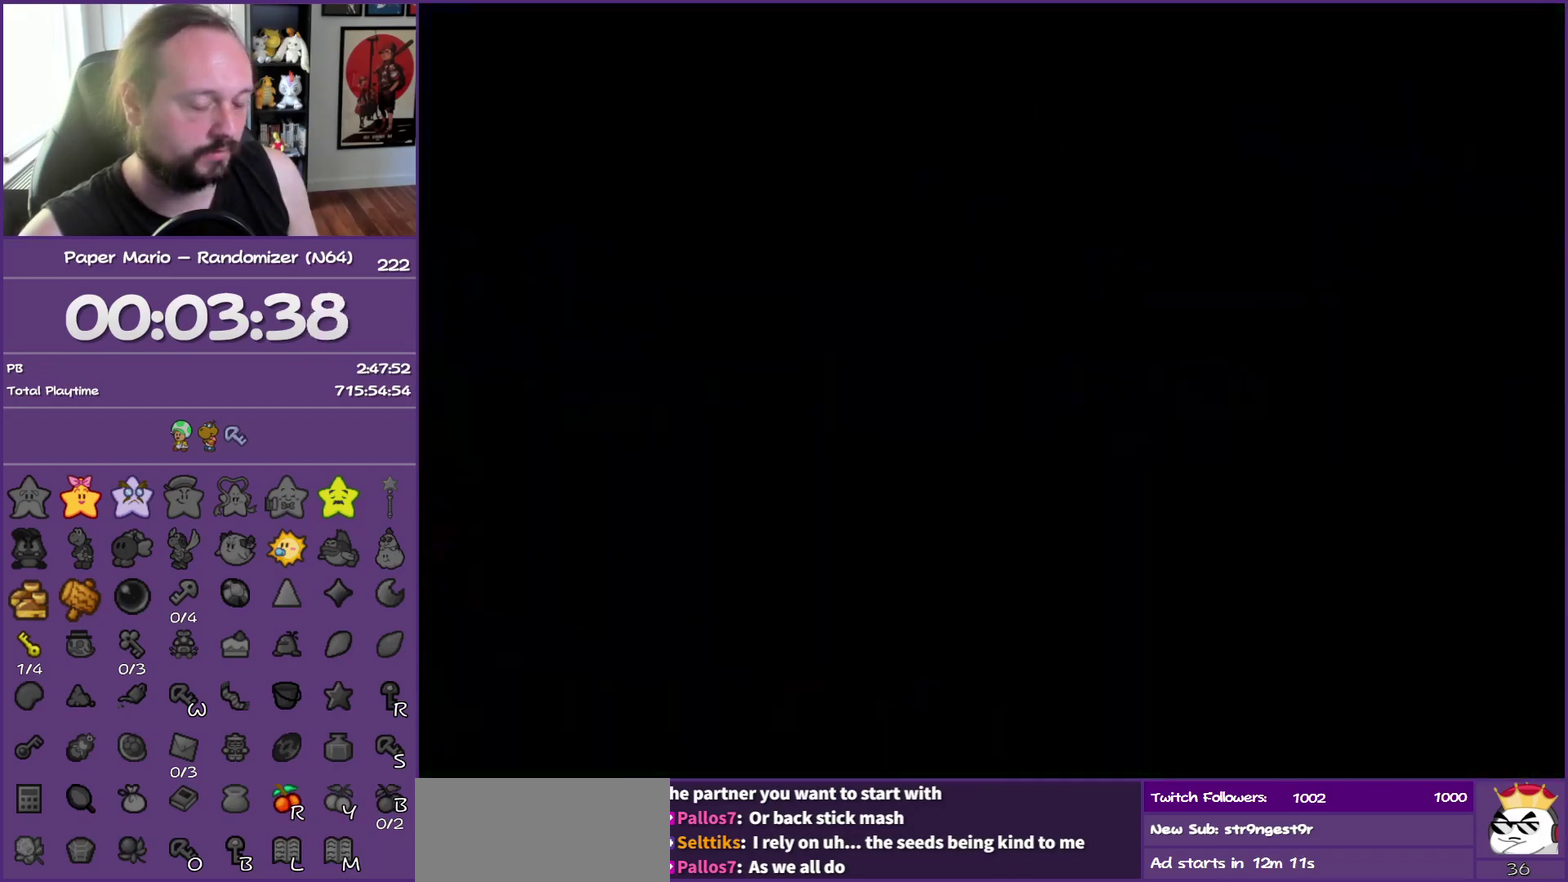
{"buttons": [], "left_stick": "left", "events": [[117, "left_stick", "left"]]}
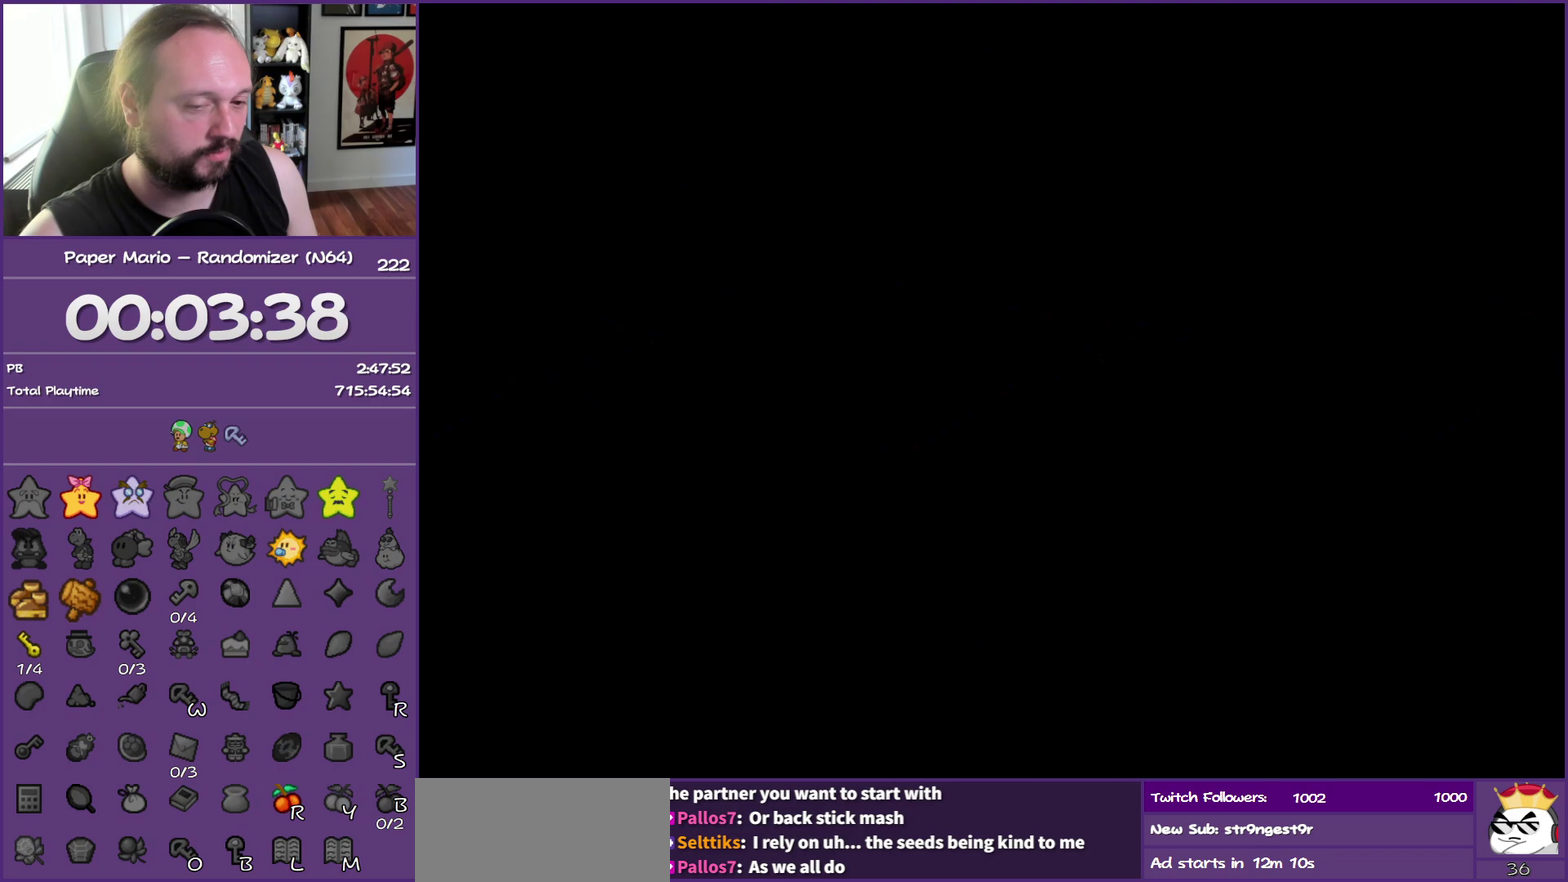
{"buttons": [], "left_stick": "left", "events": [[117, "Z", "down"], [217, "Z", "up"], [300, "Z", "down"], [417, "Z", "up"]]}
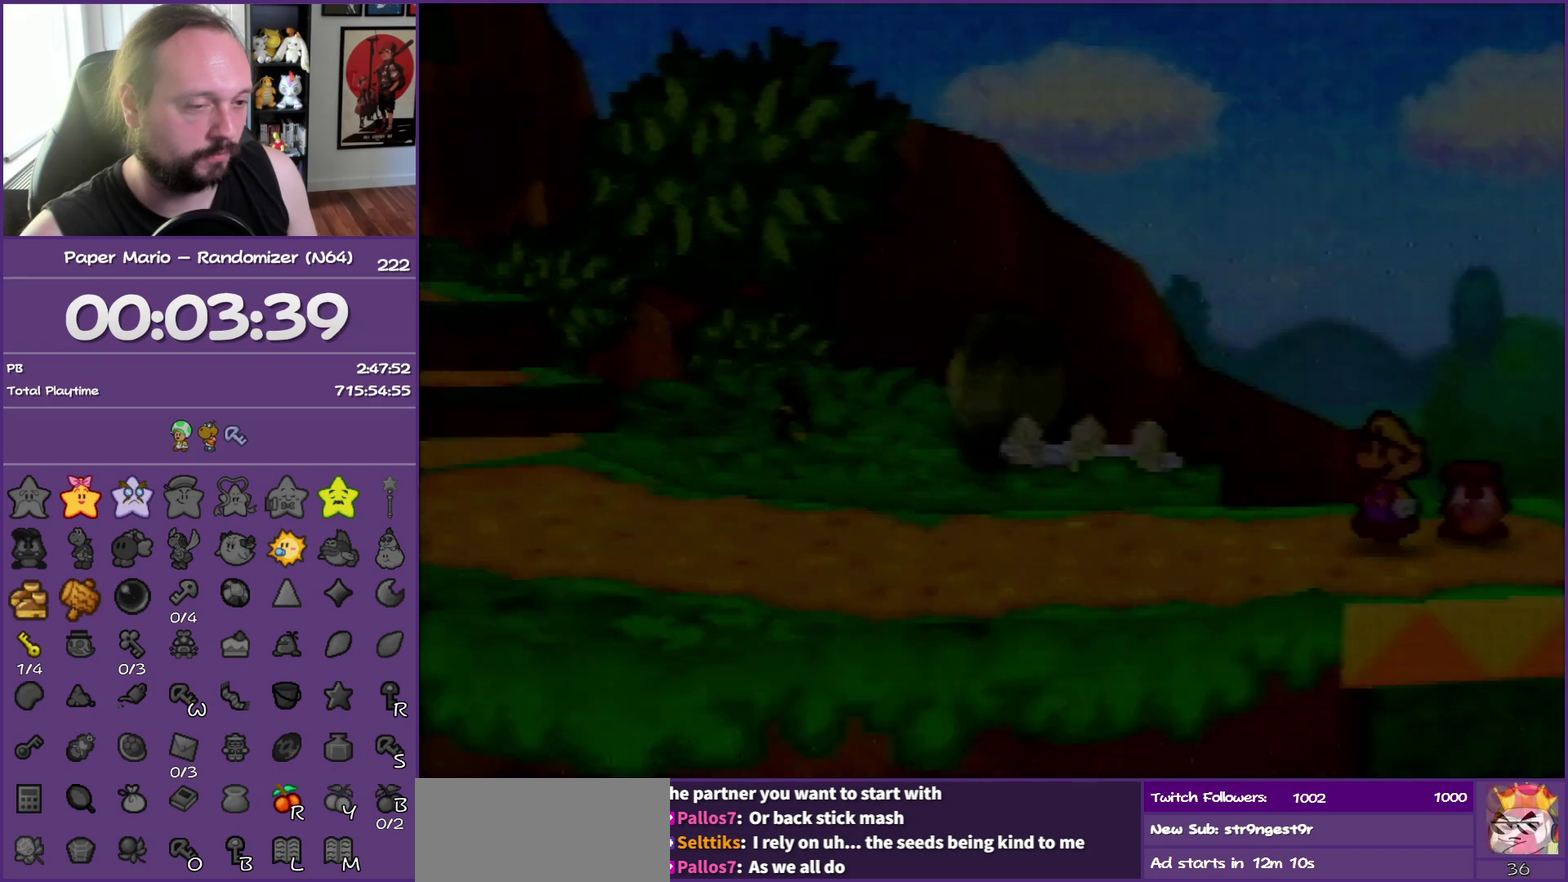
{"buttons": ["Z"], "left_stick": "up-left", "events": [[17, "Z", "down"], [50, "left_stick", "up-left"], [133, "Z", "up"], [233, "Z", "down"], [333, "Z", "up"], [433, "Z", "down"]]}
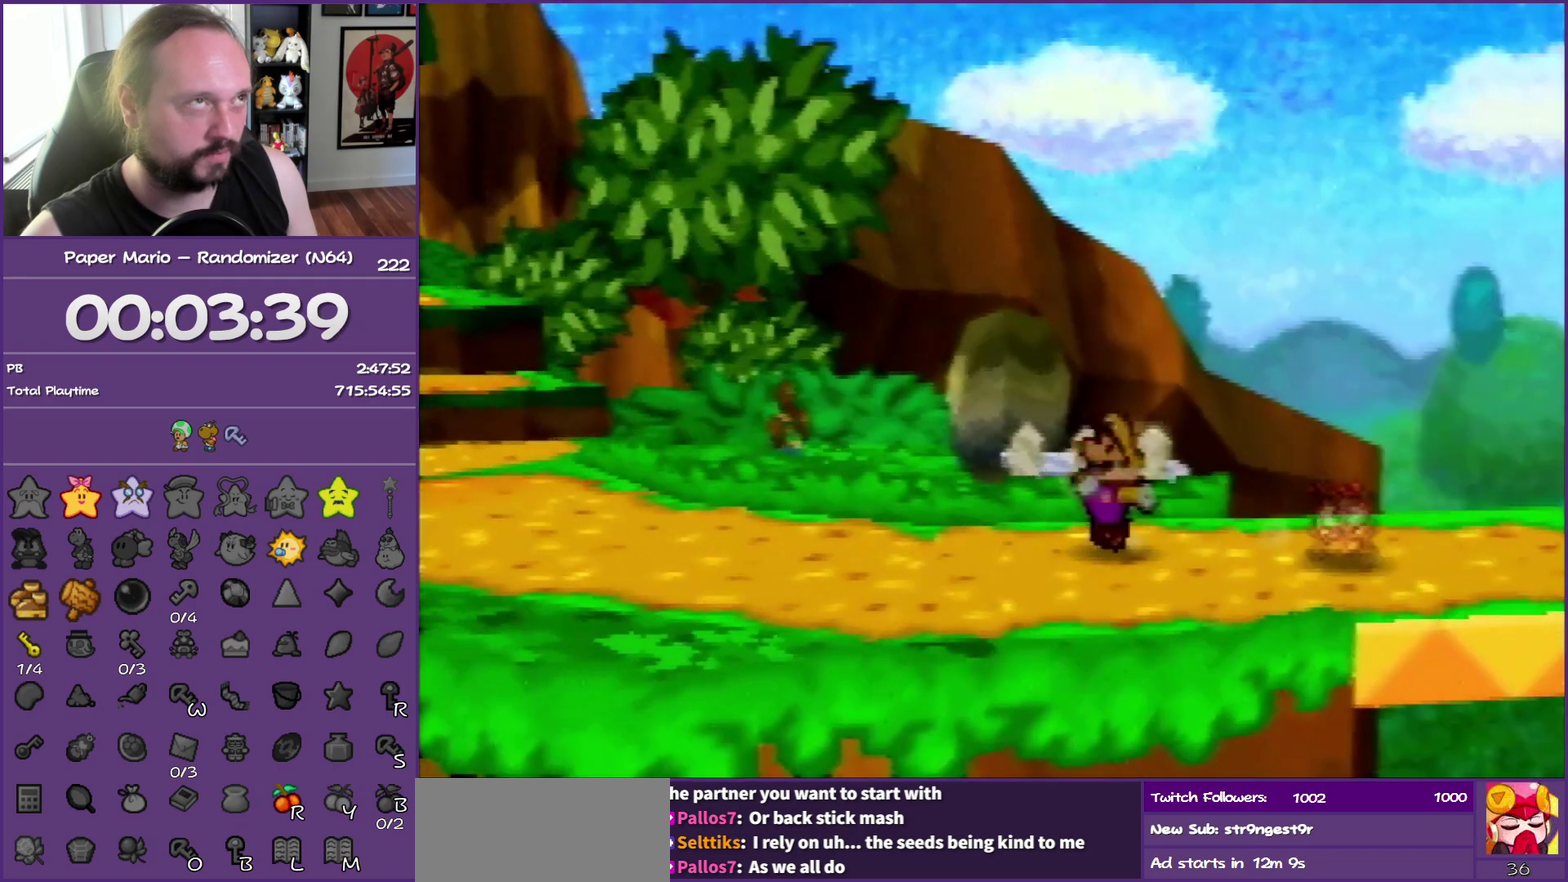
{"buttons": [], "left_stick": "up-left", "events": [[50, "Z", "up"], [133, "Z", "down"], [233, "Z", "up"], [317, "Z", "down"], [450, "Z", "up"]]}
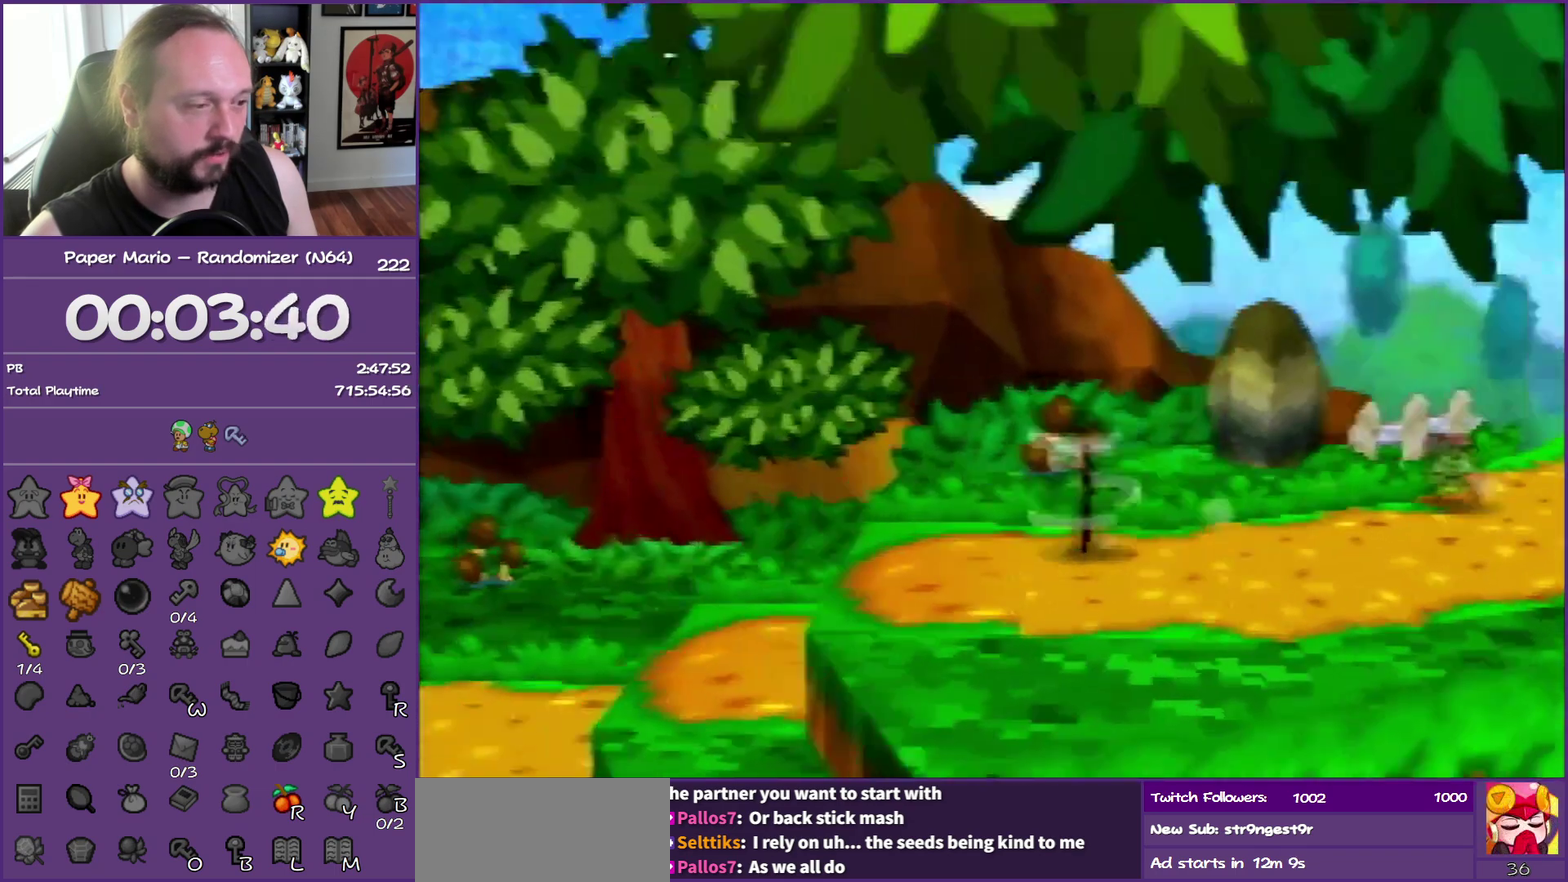
{"buttons": [], "left_stick": "left", "events": [[17, "Z", "down"], [100, "A", "down"], [150, "Z", "up"], [183, "A", "up"], [233, "left_stick", "left"]]}
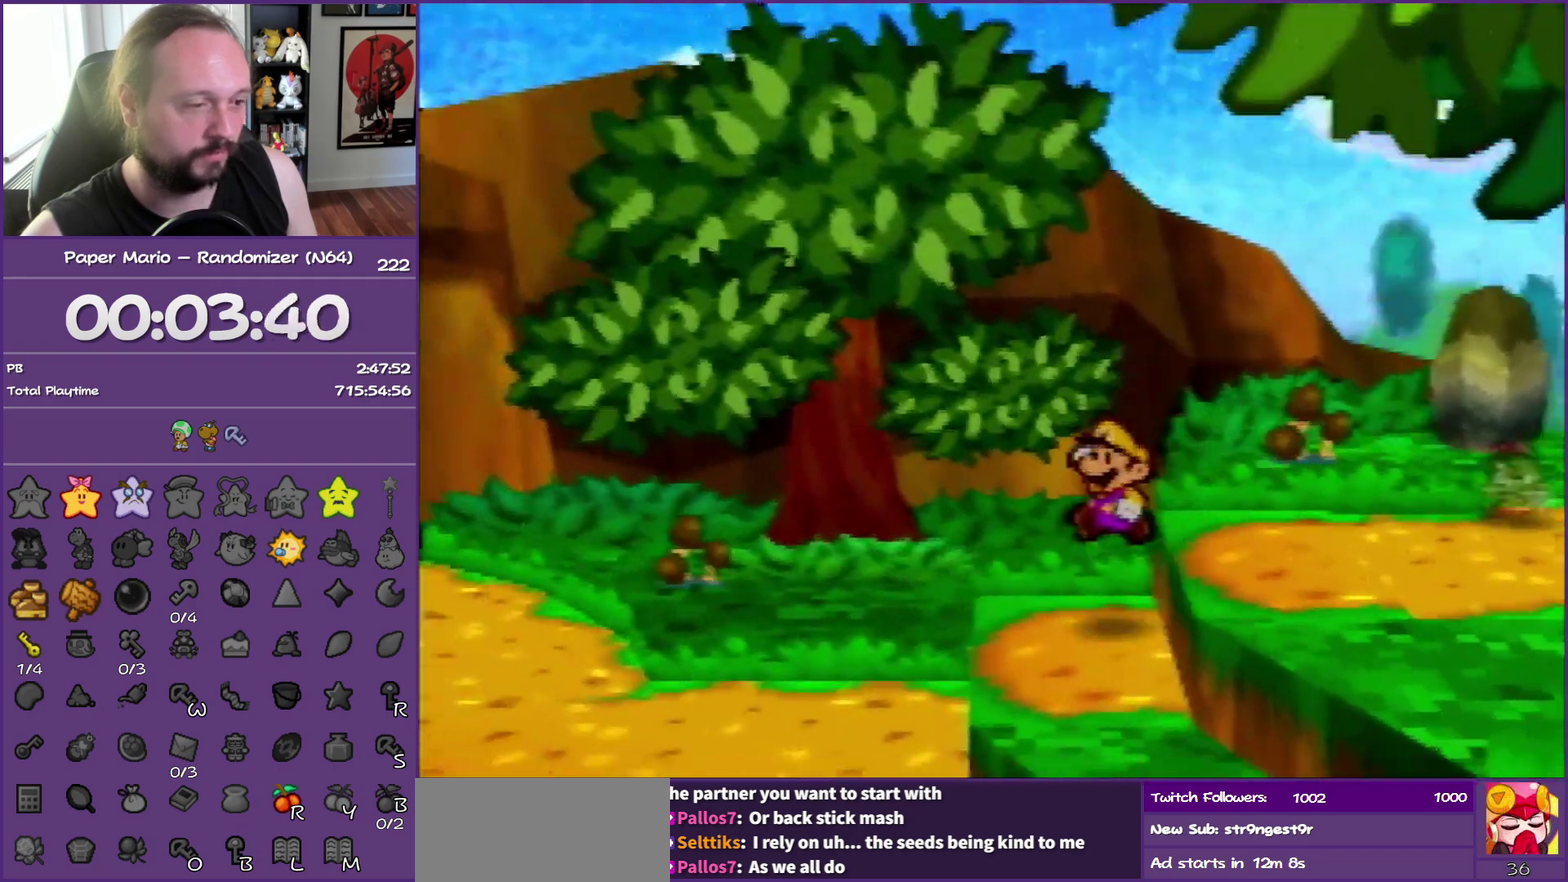
{"buttons": [], "left_stick": "up-left", "events": [[17, "Z", "down"], [100, "Z", "up"], [217, "Z", "down"], [233, "left_stick", "up-left"], [317, "Z", "up"]]}
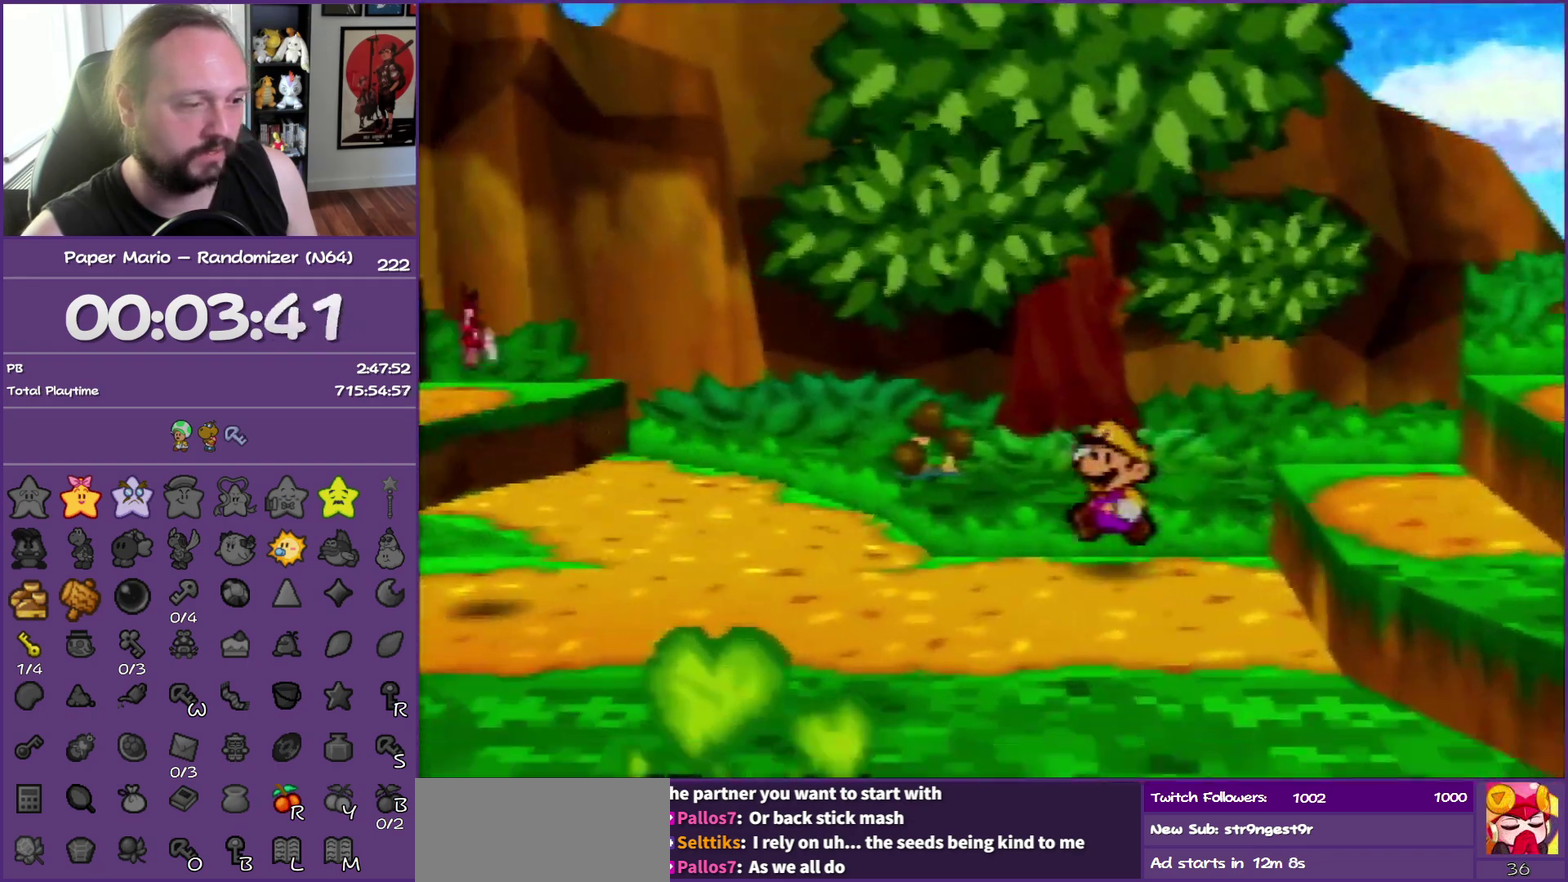
{"buttons": ["Z"], "left_stick": "up-left", "events": [[133, "Z", "down"], [200, "Z", "up"], [300, "Z", "down"]]}
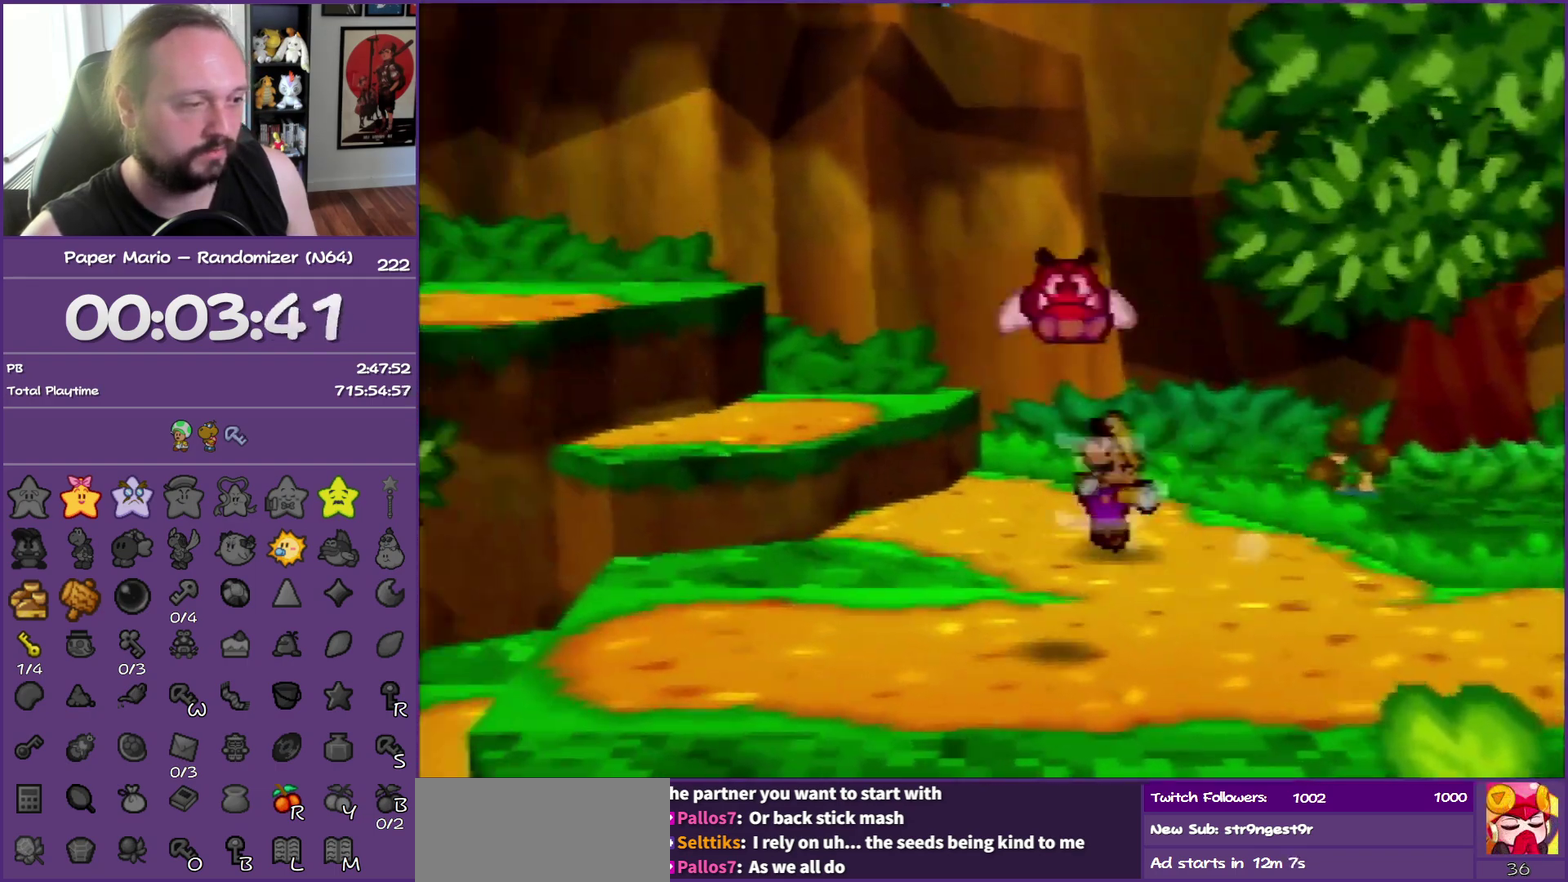
{"buttons": [], "left_stick": "left", "events": [[150, "left_stick", "left"], [167, "Z", "up"], [217, "A", "down"], [417, "A", "up"]]}
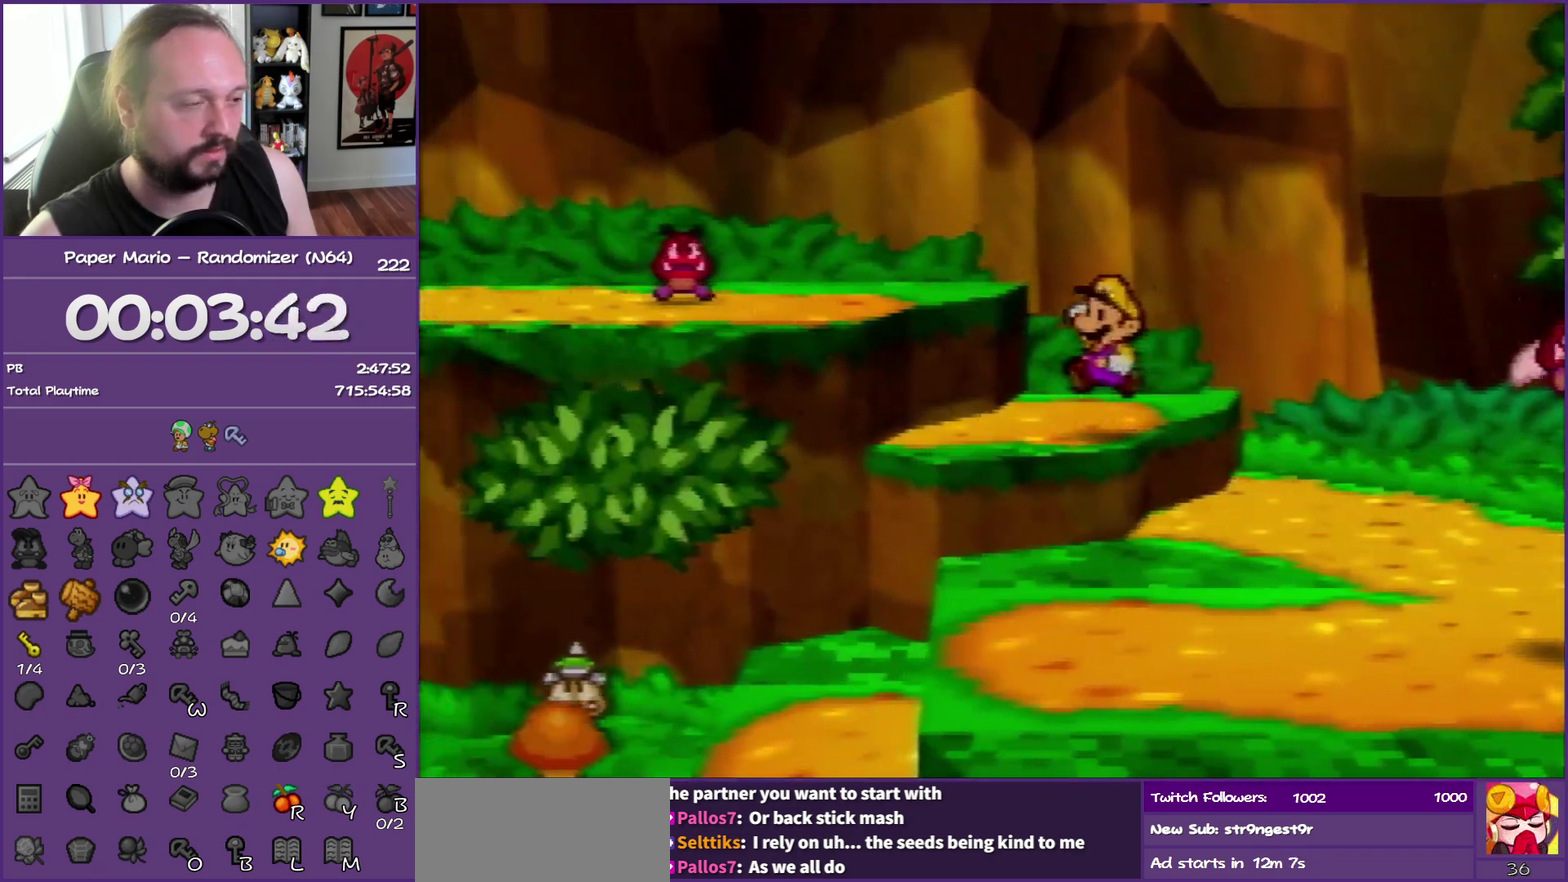
{"buttons": [], "left_stick": "center", "events": [[433, "left_stick", "center"]]}
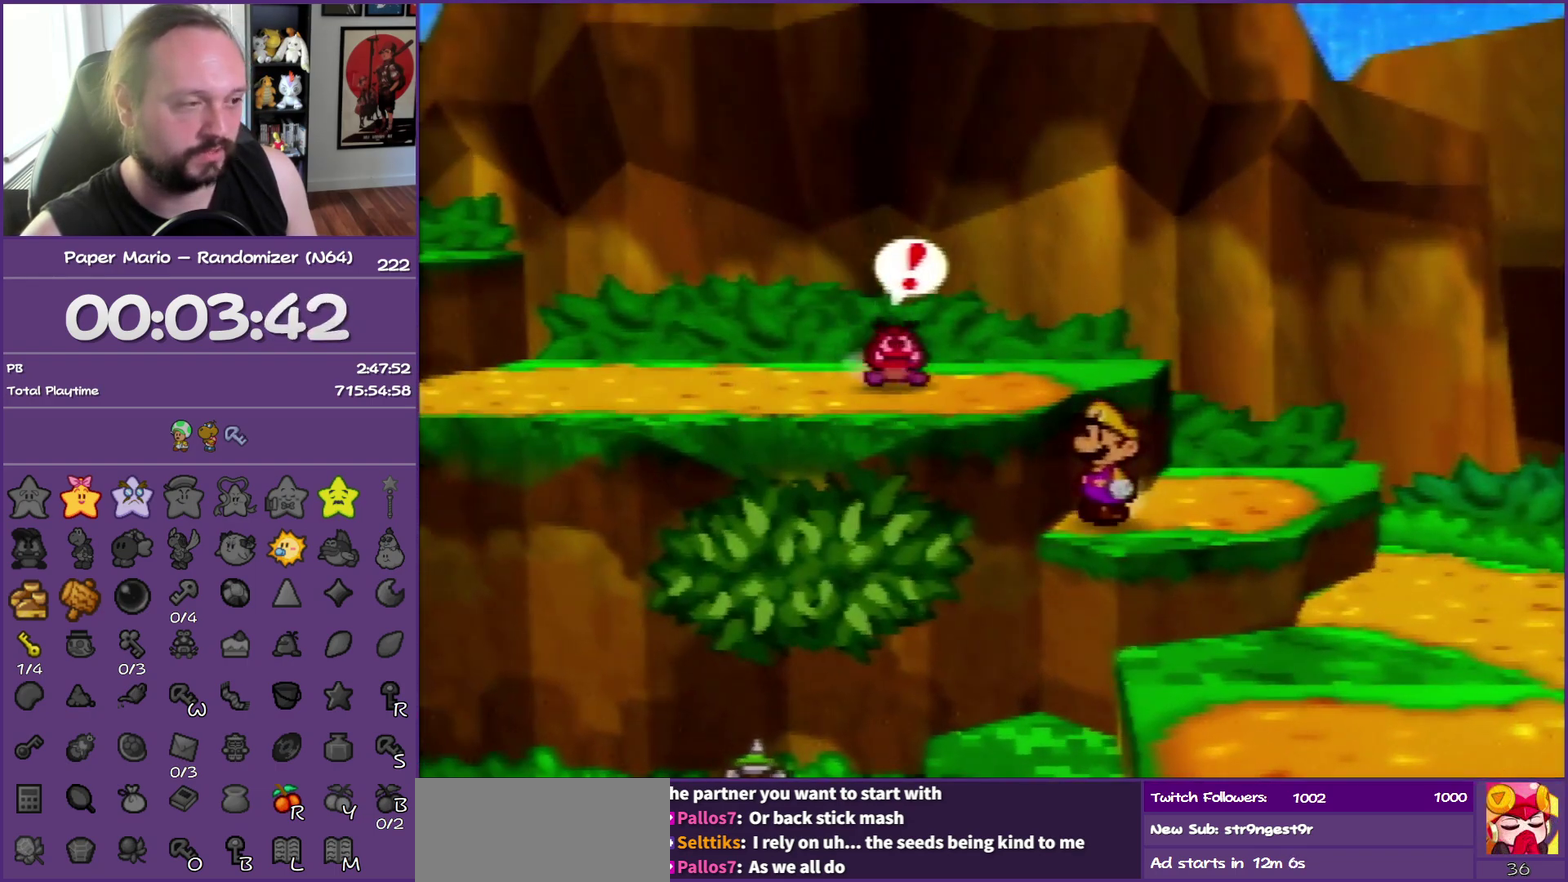
{"buttons": ["A"], "left_stick": "up-left", "events": [[167, "left_stick", "right"], [300, "left_stick", "up-right"], [383, "left_stick", "up"], [433, "left_stick", "up-left"], [467, "A", "down"]]}
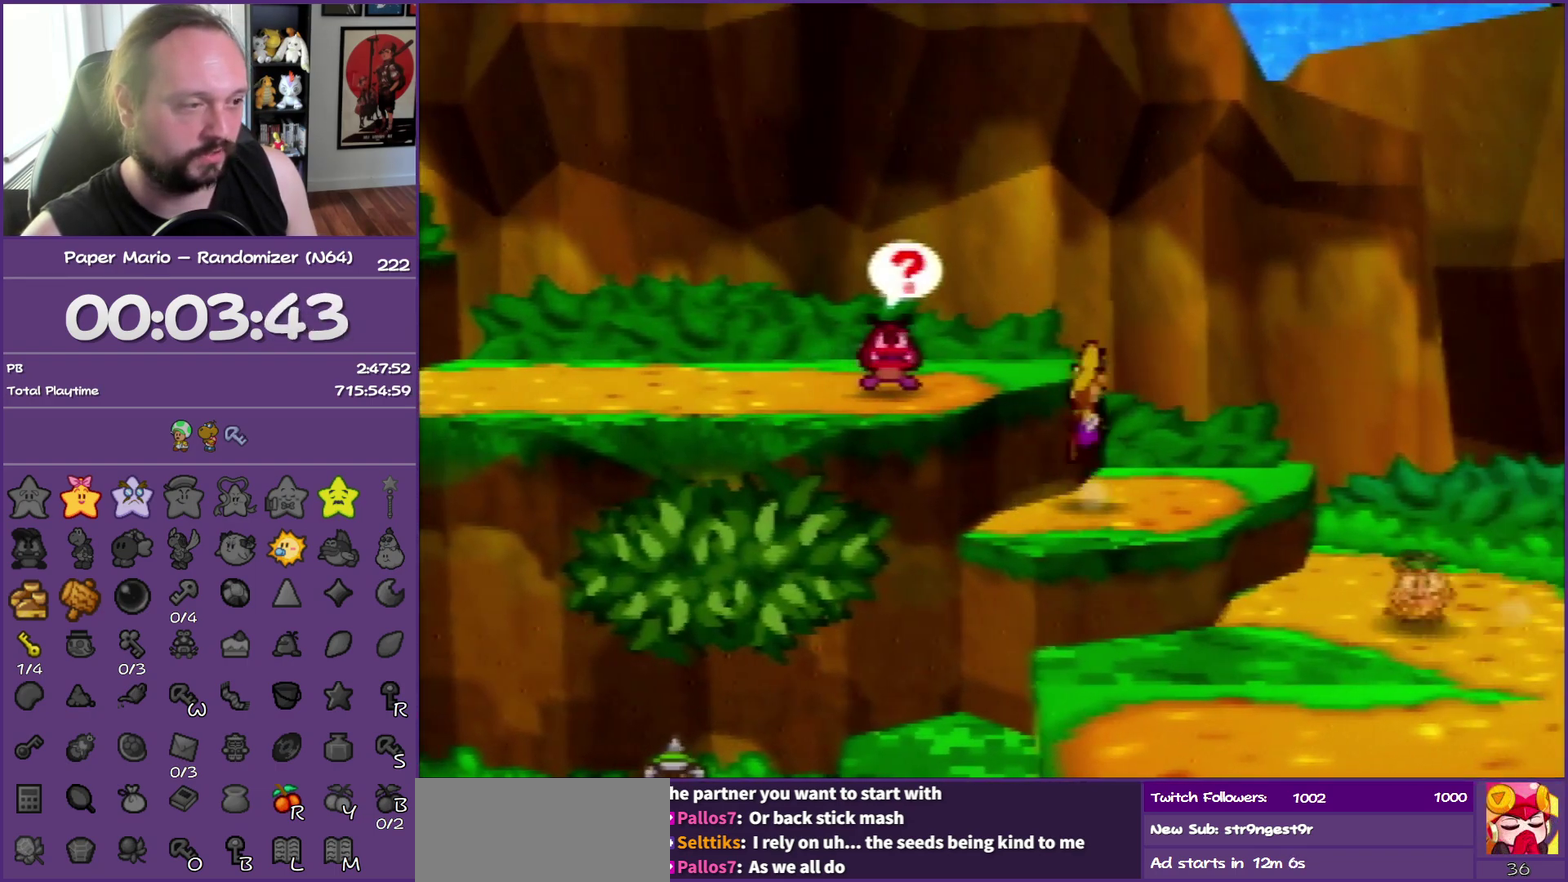
{"buttons": ["Z"], "left_stick": "left", "events": [[317, "A", "up"], [367, "left_stick", "left"], [433, "Z", "down"]]}